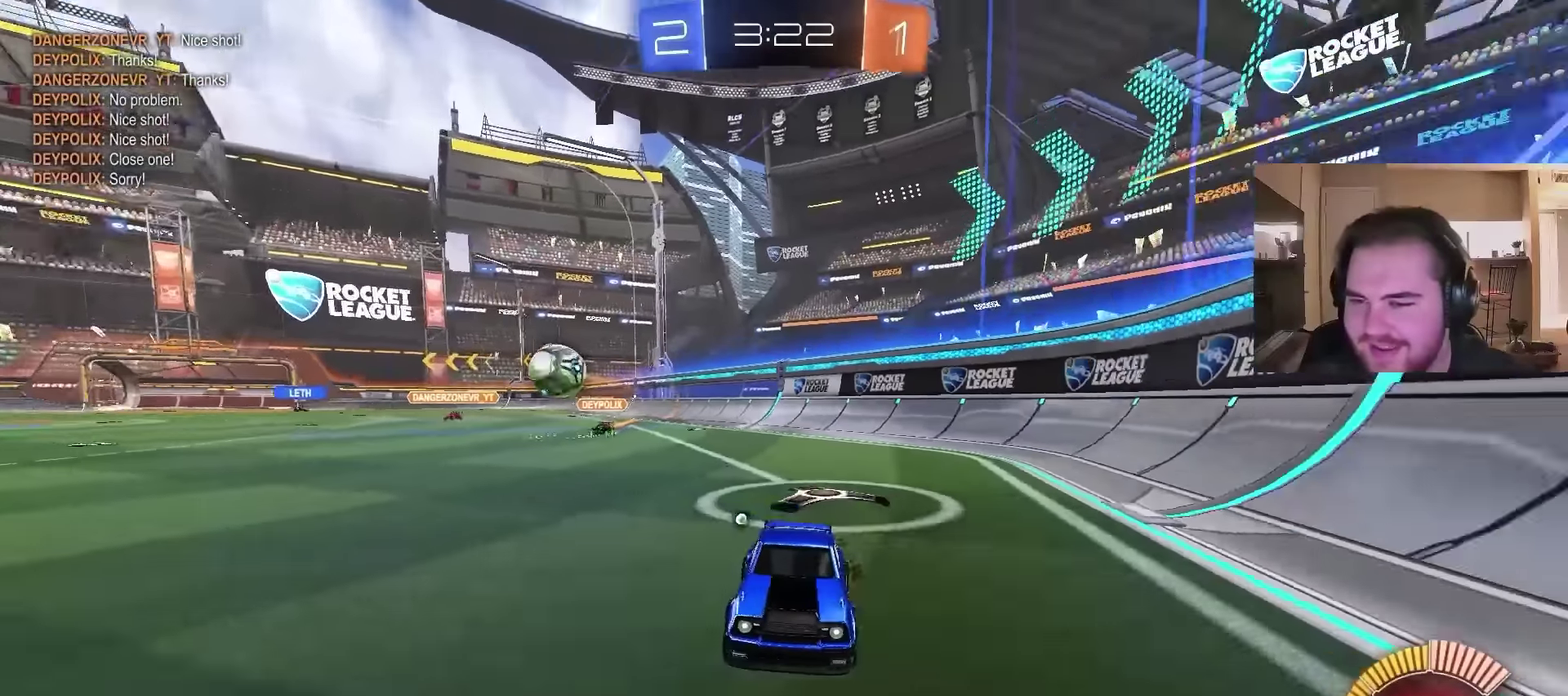
Gameplay with a controller (PlayStation layout); each line is a JSON object with the inputs held at the frame after it. "events" lists button and stick changes between this image and that frame as [ms after this image, input, new state], when the widget could be followed in between. Not read: L1.
{"buttons": ["R2", "R3"], "left_stick": "right", "right_stick": "center", "events": [[267, "left_stick", "right"]]}
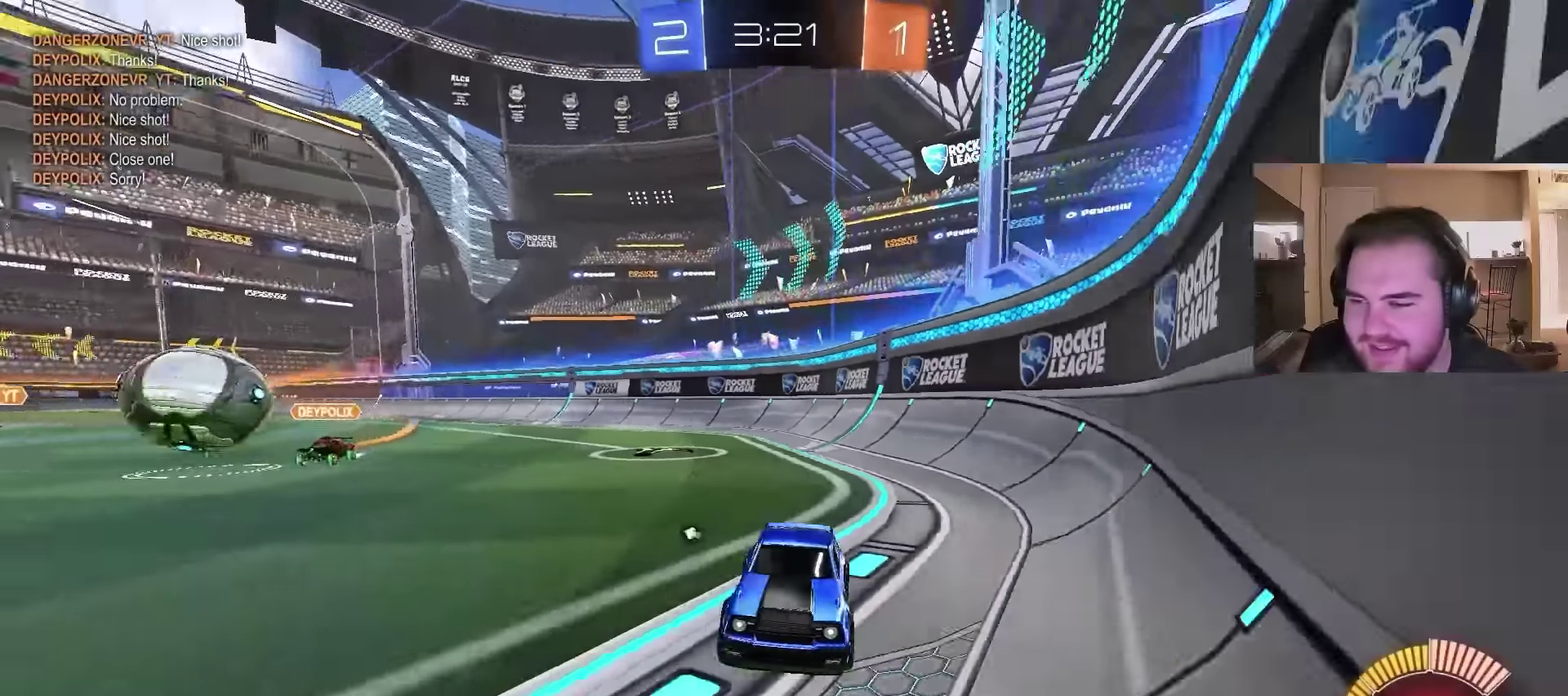
{"buttons": ["L2", "R2"], "left_stick": "up-right", "right_stick": "center"}
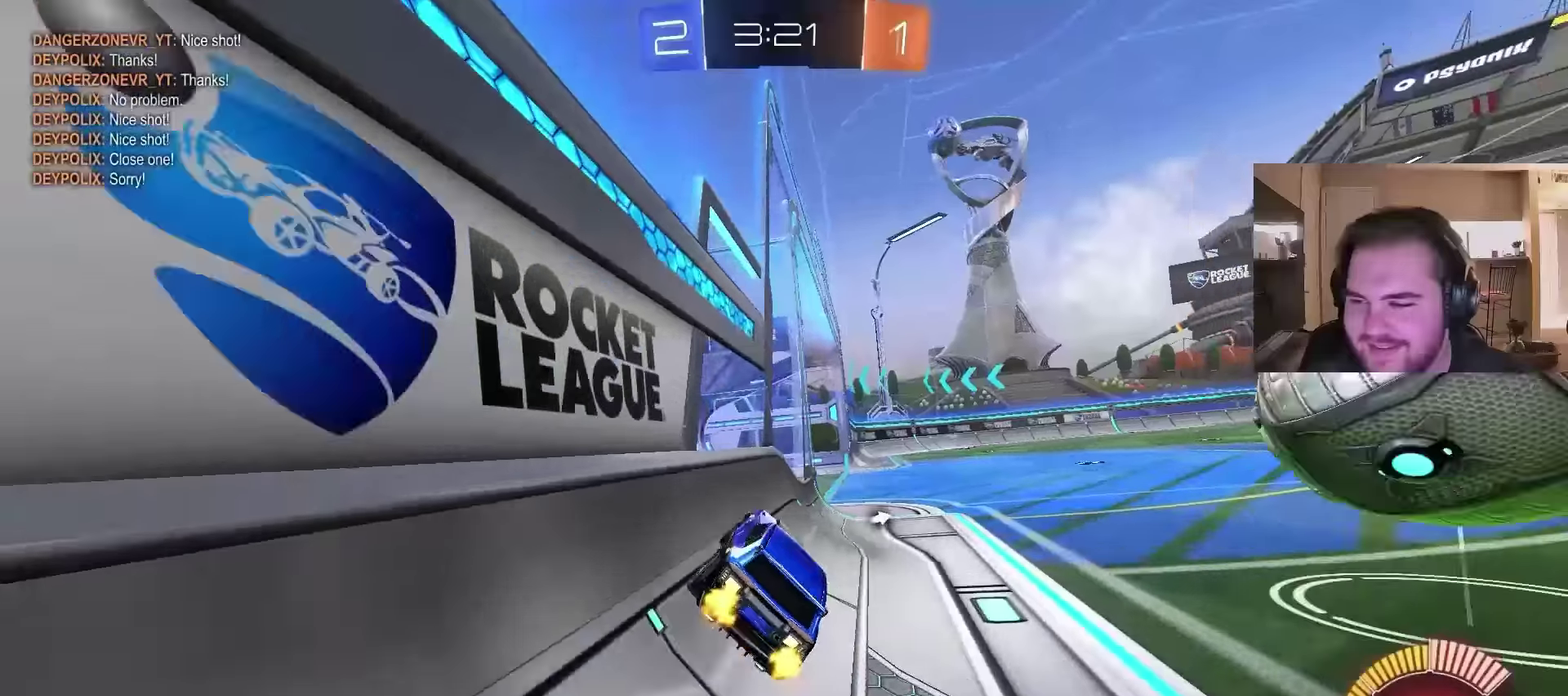
{"buttons": ["CROSS", "R2"], "left_stick": "down", "right_stick": "center", "events": [[100, "L2", "up"], [100, "left_stick", "center"], [200, "CROSS", "down"], [267, "CROSS", "up"], [267, "left_stick", "up-right"], [333, "CROSS", "down"], [367, "left_stick", "up"], [467, "left_stick", "down"]]}
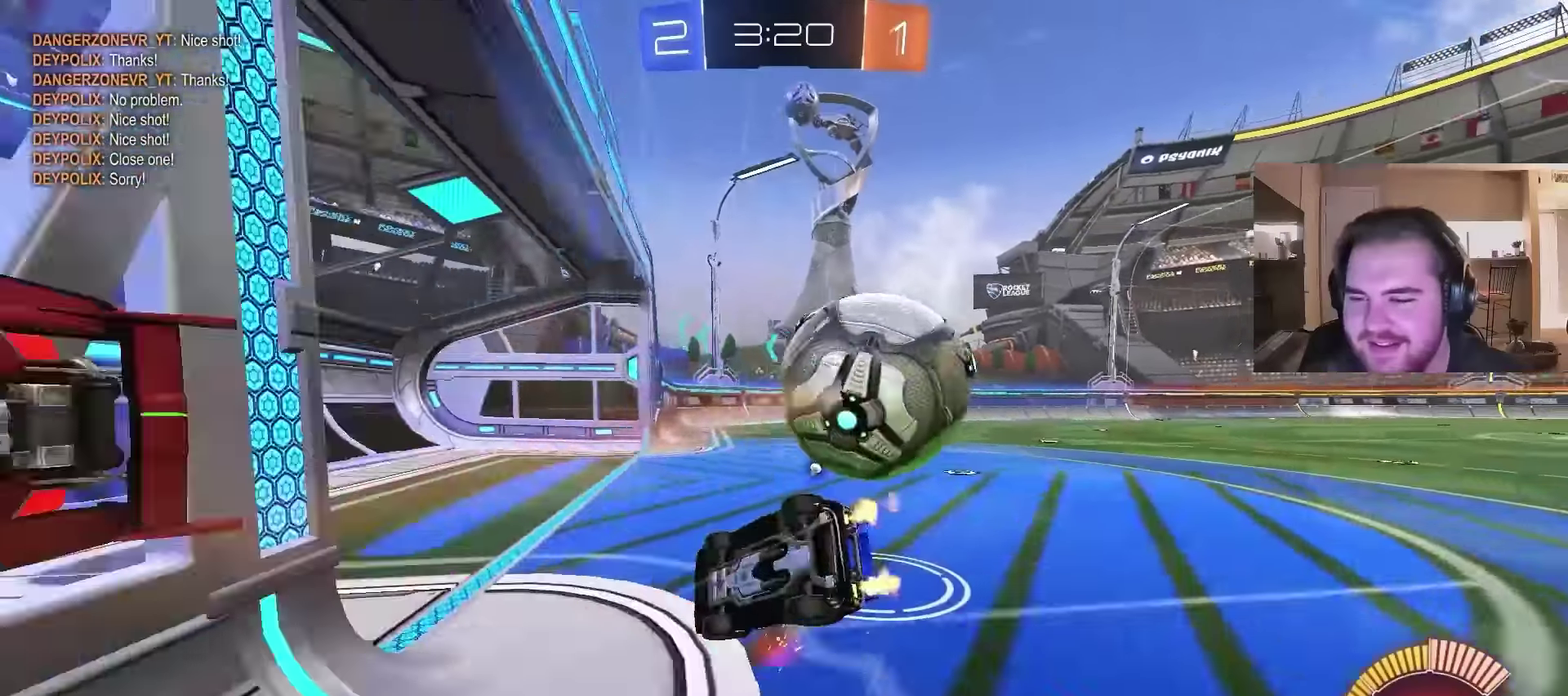
{"buttons": [], "left_stick": "up-right", "right_stick": "center", "events": [[33, "CROSS", "up"], [100, "R2", "up"], [233, "left_stick", "center"], [400, "left_stick", "up-right"]]}
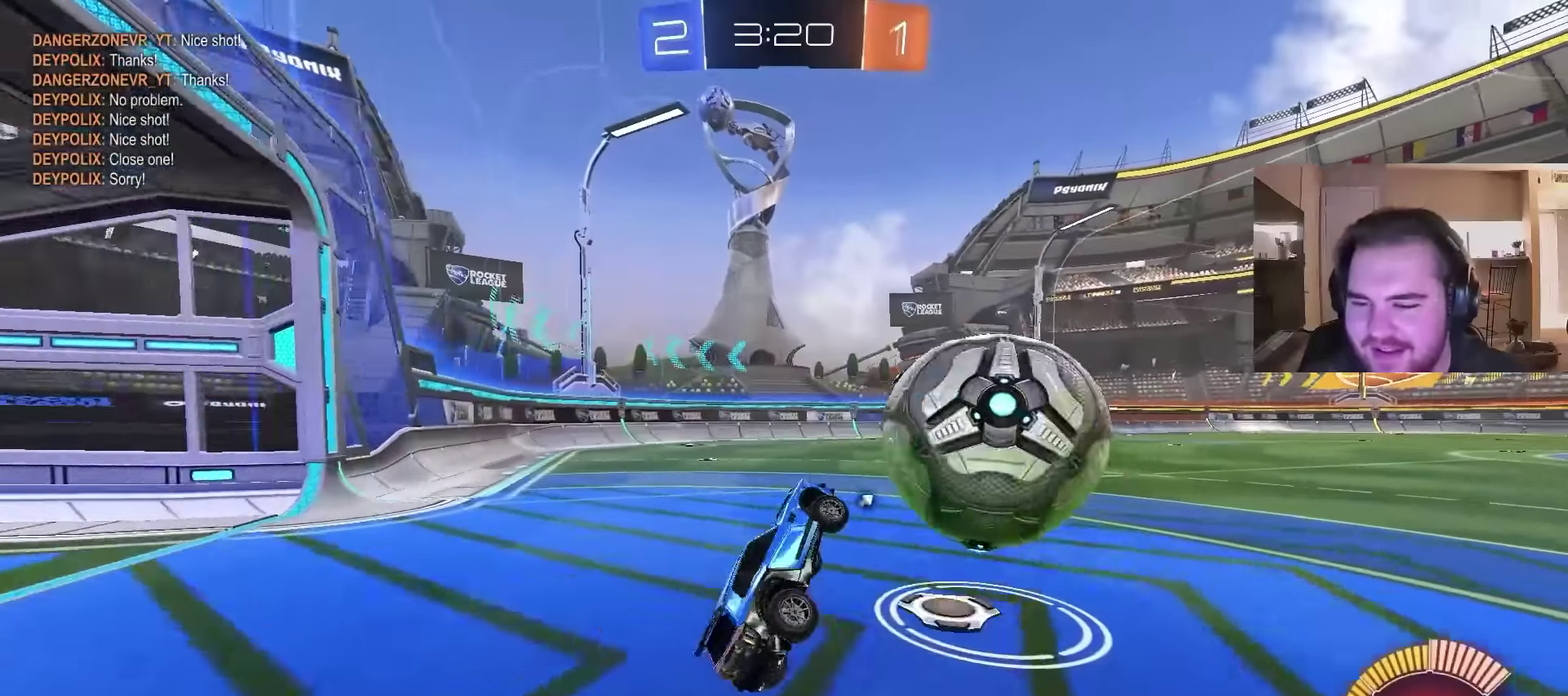
{"buttons": ["CIRCLE", "R2"], "left_stick": "up-right", "right_stick": "center", "events": [[200, "R2", "down"], [267, "left_stick", "center"], [300, "CIRCLE", "down"], [467, "left_stick", "up-right"]]}
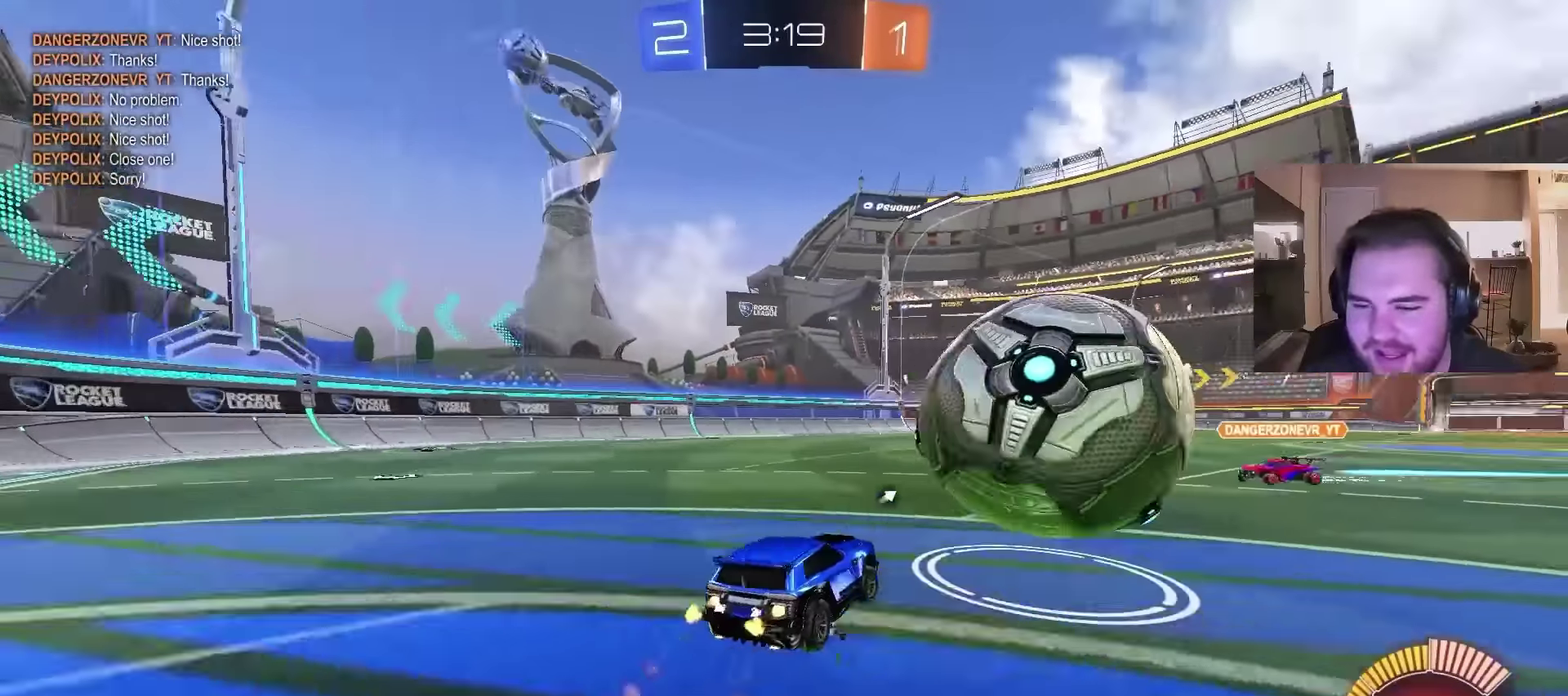
{"buttons": ["CIRCLE", "R2"], "left_stick": "down-right", "right_stick": "center", "events": [[100, "CROSS", "down"], [133, "left_stick", "down"], [233, "left_stick", "down-left"], [300, "CROSS", "up"], [300, "left_stick", "center"], [400, "left_stick", "down-right"]]}
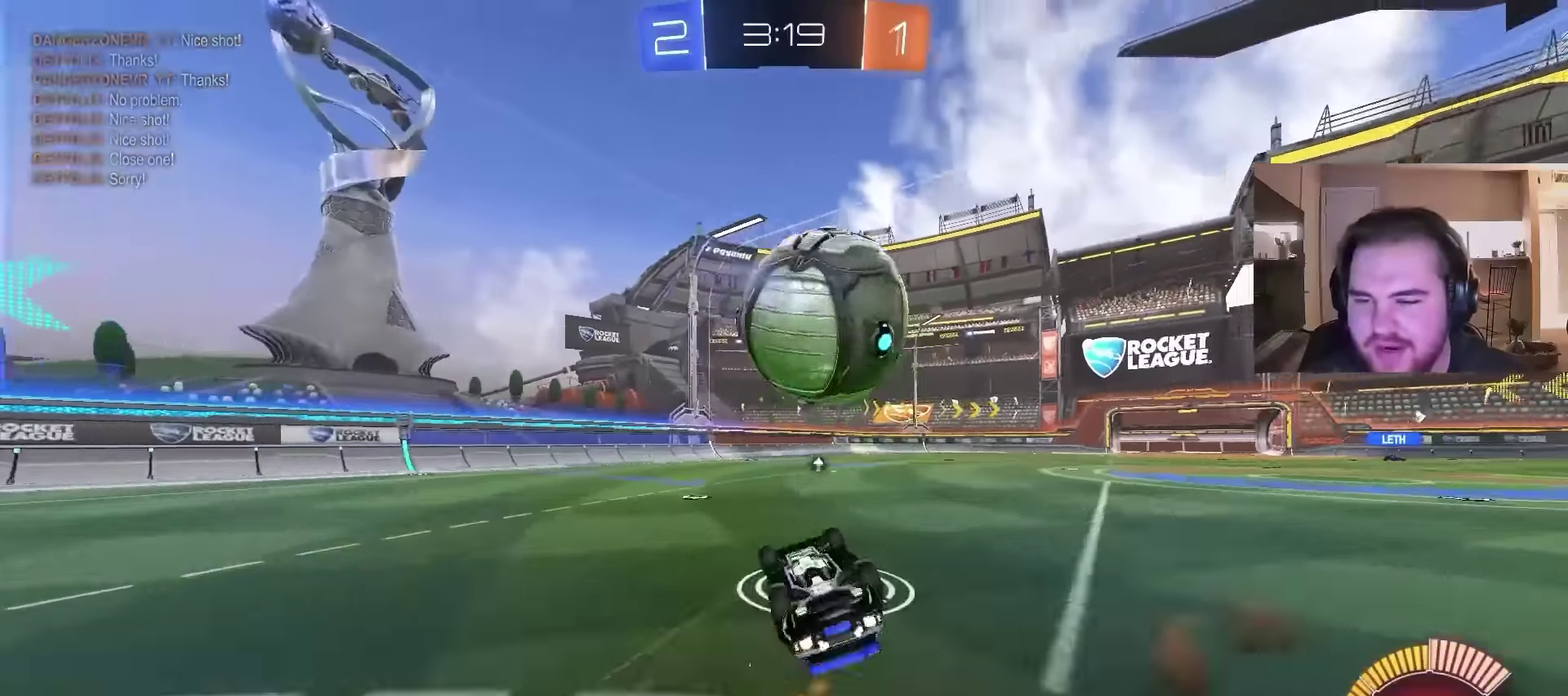
{"buttons": ["CIRCLE", "R2"], "left_stick": "center", "right_stick": "center", "events": [[300, "left_stick", "right"], [367, "left_stick", "center"]]}
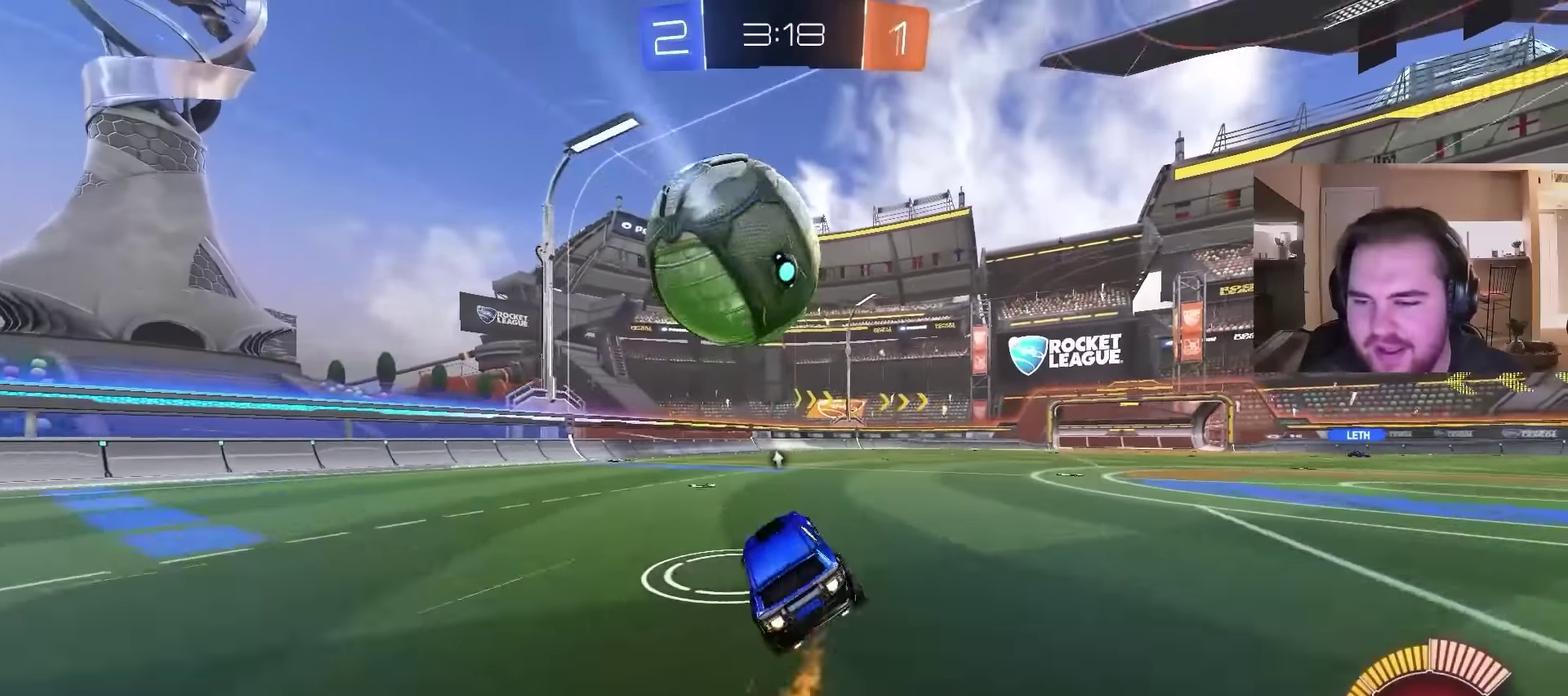
{"buttons": ["CIRCLE", "R2"], "left_stick": "center", "right_stick": "center", "events": [[167, "left_stick", "left"], [467, "left_stick", "center"]]}
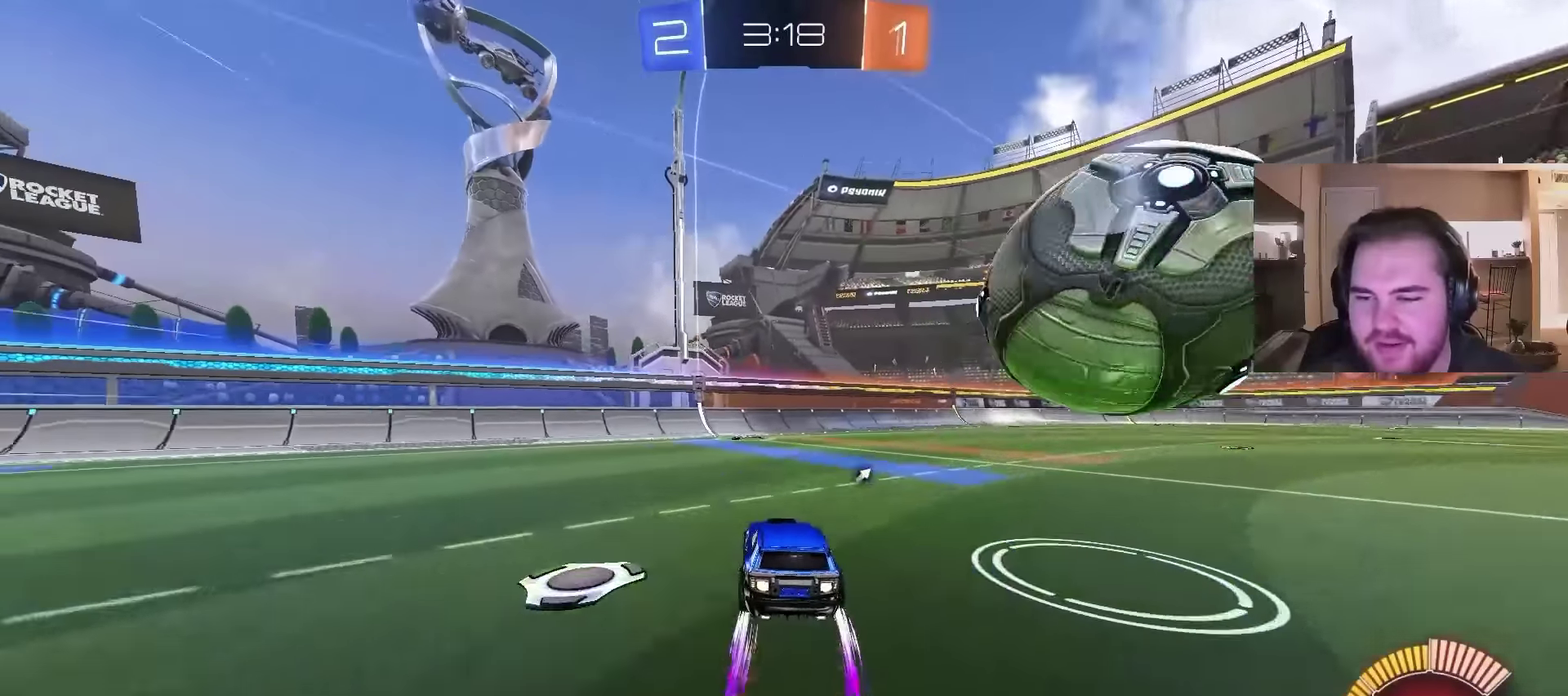
{"buttons": [], "left_stick": "center", "right_stick": "center", "events": [[33, "left_stick", "right"], [67, "CIRCLE", "up"], [500, "R2", "up"], [500, "left_stick", "center"]]}
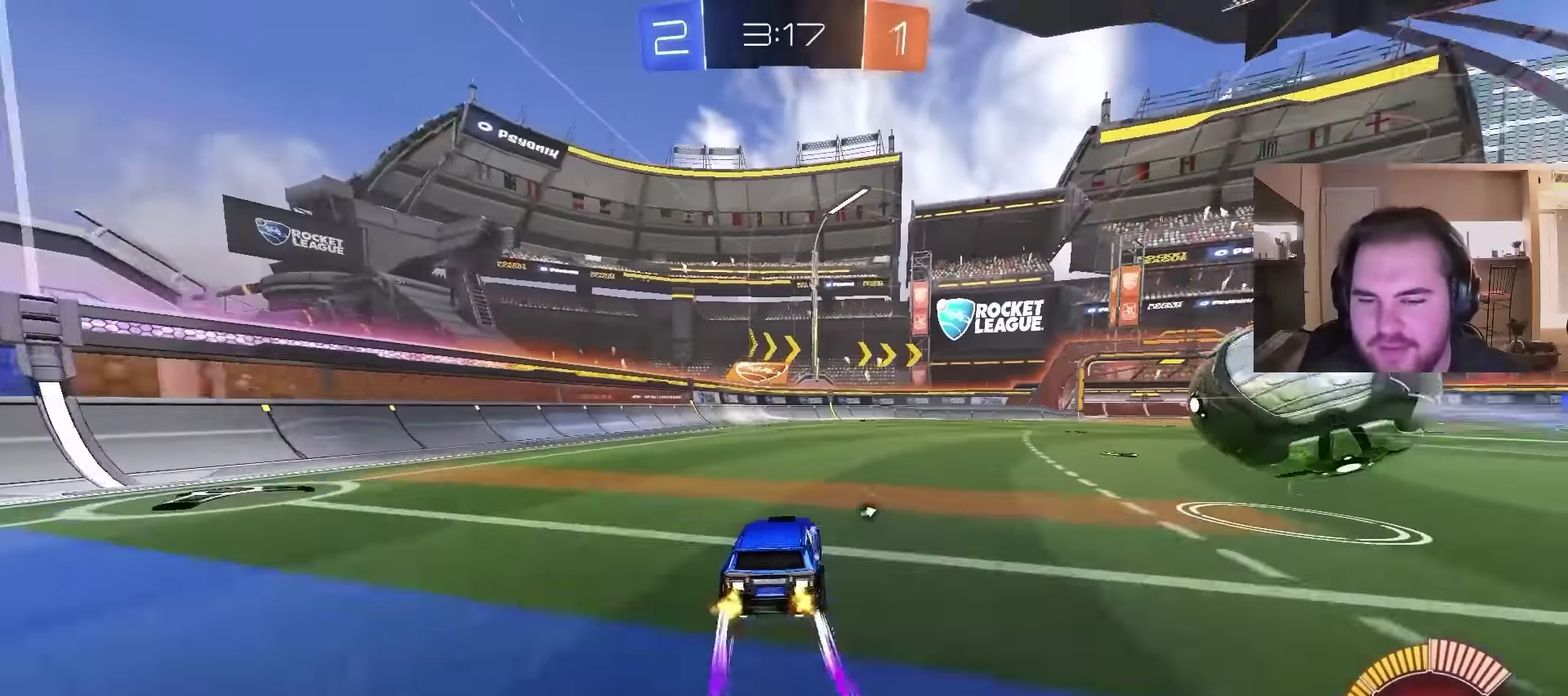
{"buttons": ["CIRCLE", "R2"], "left_stick": "right", "right_stick": "center", "events": [[133, "R2", "down"], [333, "R2", "up"], [433, "R2", "down"], [433, "left_stick", "right"], [500, "CIRCLE", "down"]]}
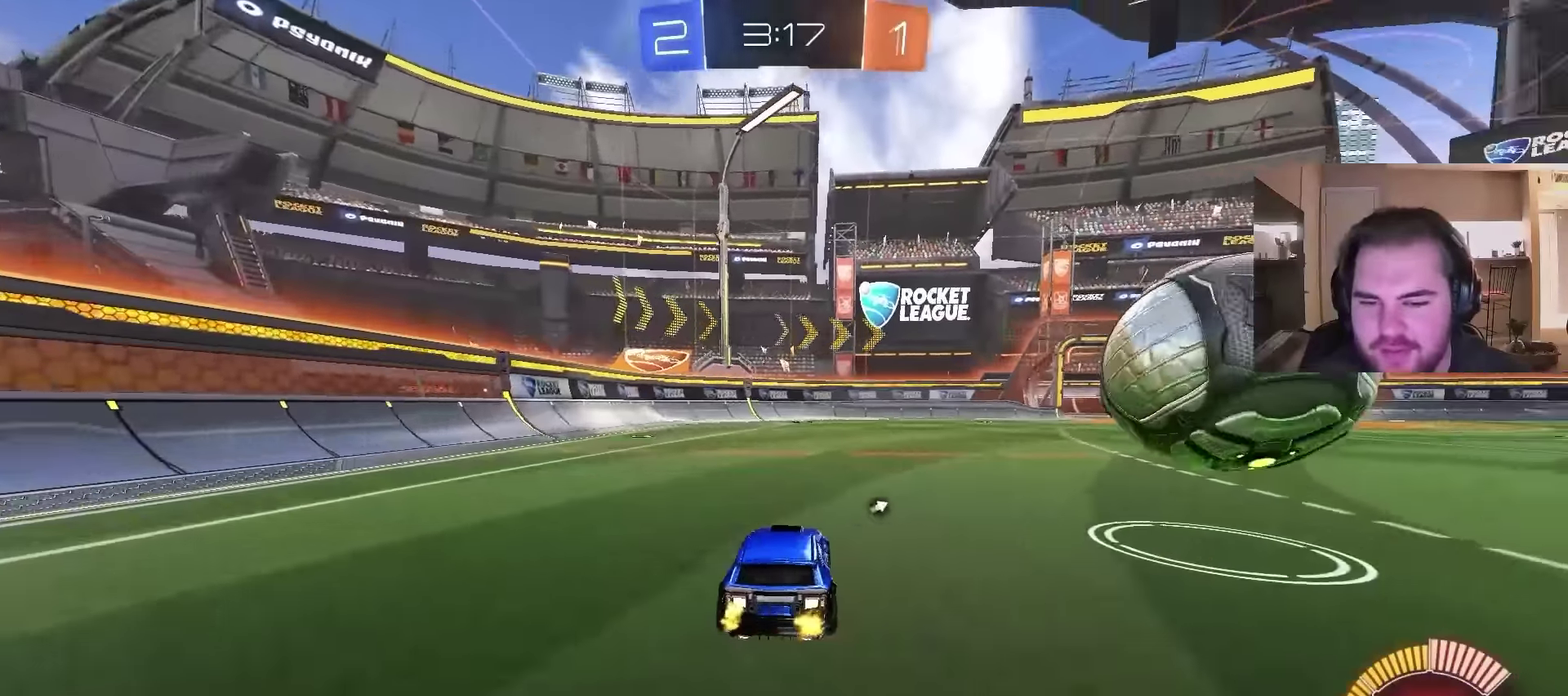
{"buttons": ["R2"], "left_stick": "center", "right_stick": "center", "events": [[167, "left_stick", "center"], [400, "CIRCLE", "up"]]}
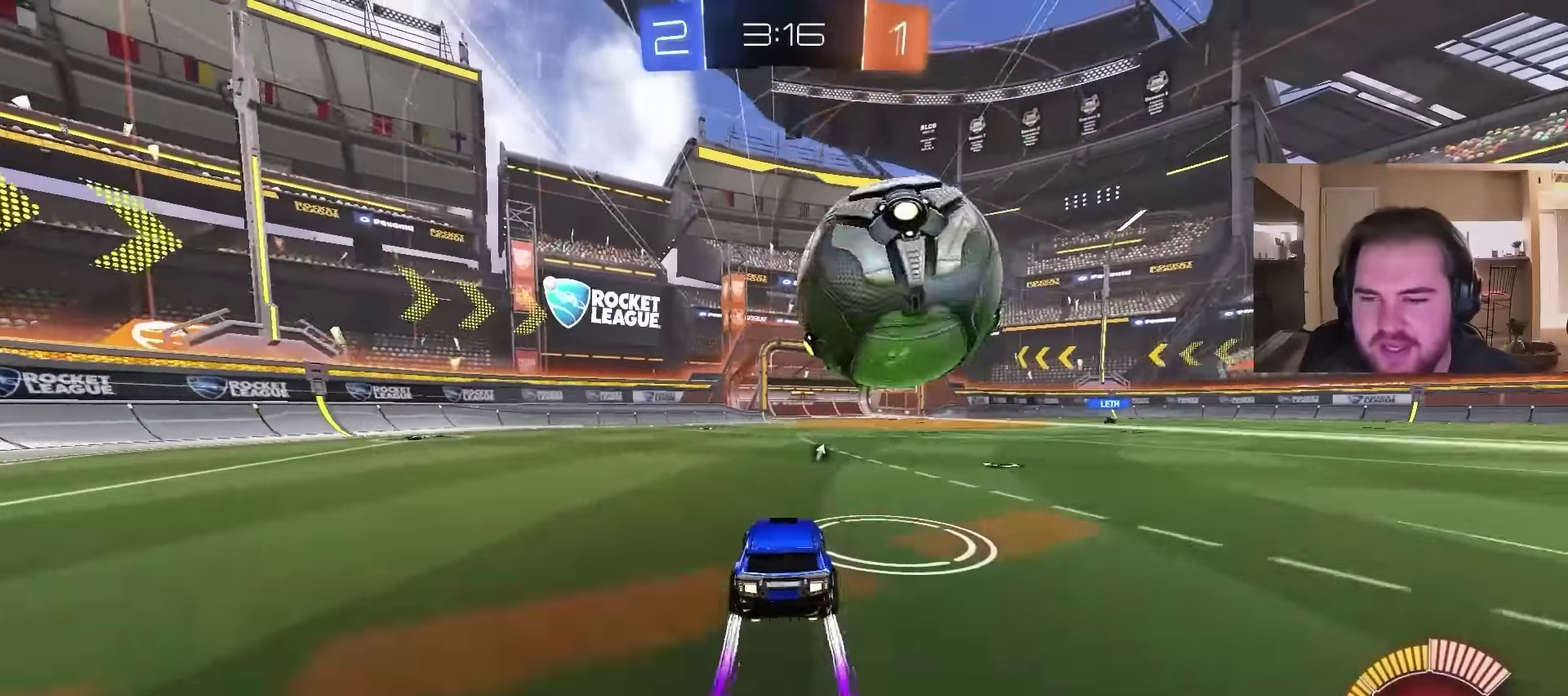
{"buttons": ["R2"], "left_stick": "up", "right_stick": "center", "events": [[333, "CROSS", "down"], [367, "left_stick", "up"], [467, "CROSS", "up"]]}
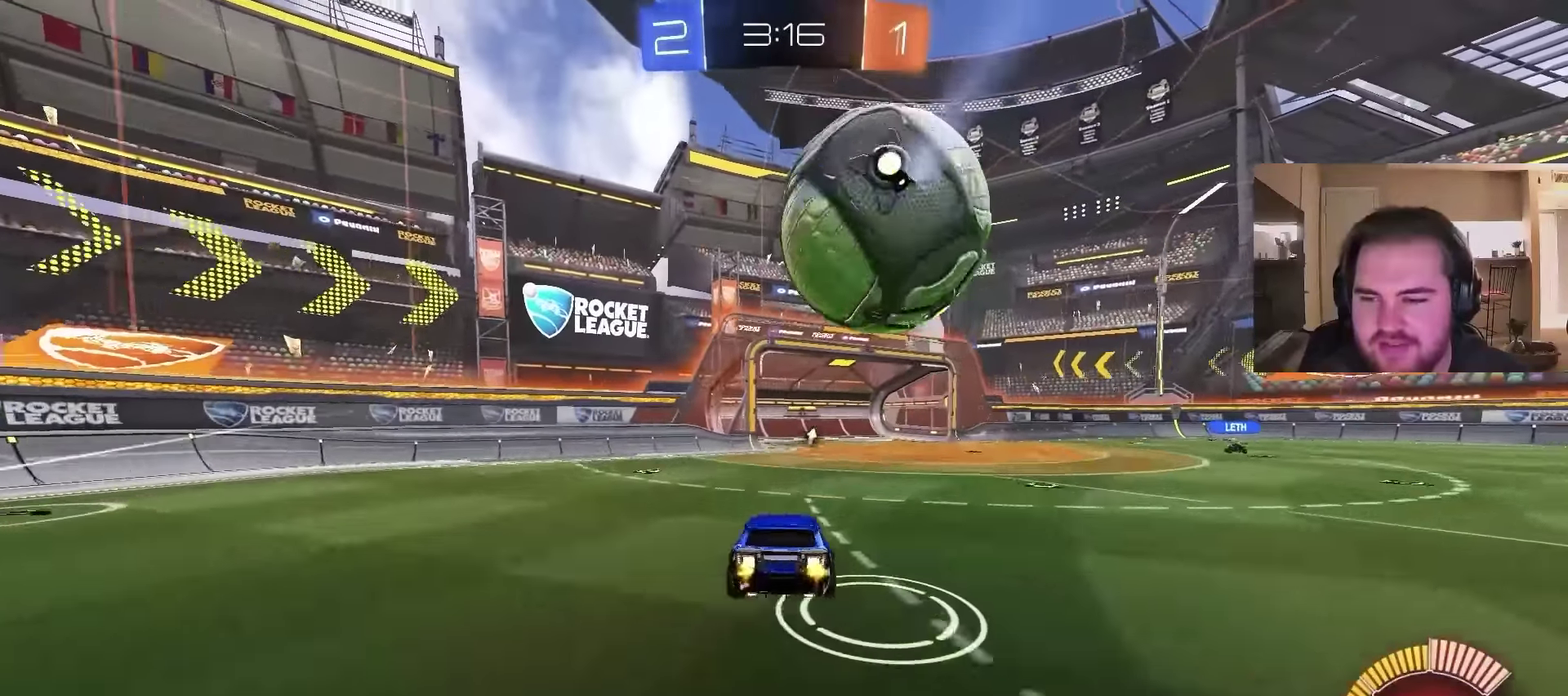
{"buttons": [], "left_stick": "down-right", "right_stick": "center", "events": [[133, "R2", "up"], [133, "left_stick", "up-right"], [233, "left_stick", "right"], [333, "left_stick", "down-right"]]}
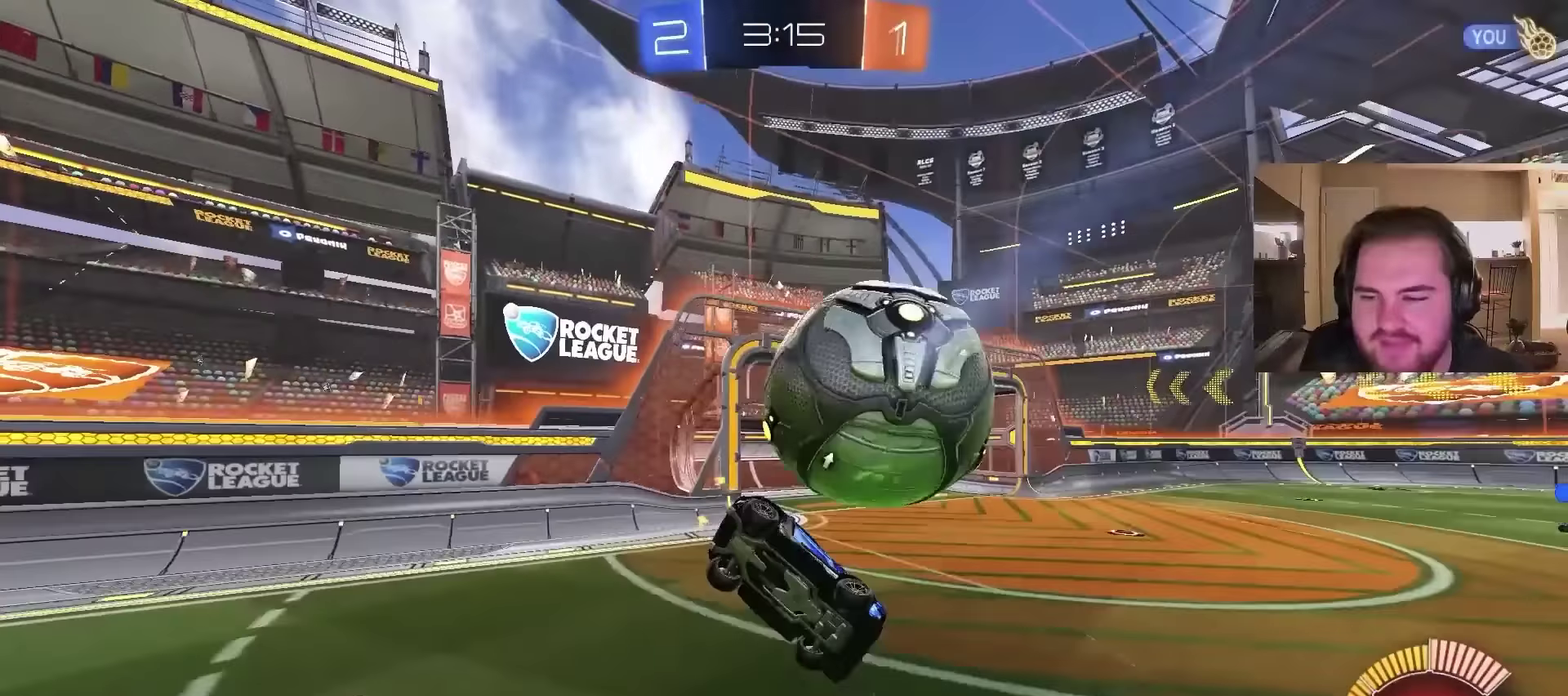
{"buttons": ["CIRCLE", "R2"], "left_stick": "up", "right_stick": "center", "events": [[133, "R2", "down"], [200, "CIRCLE", "down"], [233, "left_stick", "down"], [500, "left_stick", "up"]]}
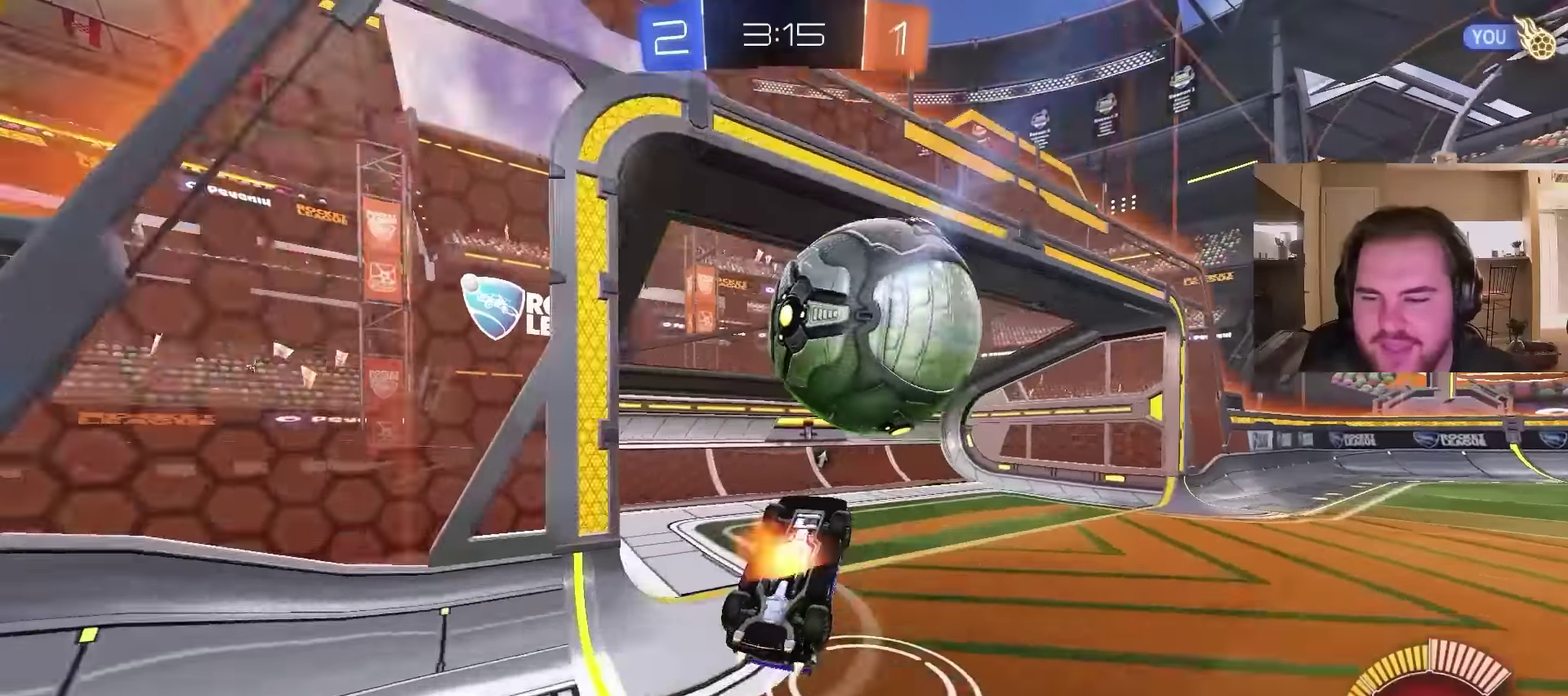
{"buttons": ["CIRCLE", "TRIANGLE", "R2"], "left_stick": "down", "right_stick": "center", "events": [[33, "CROSS", "down"], [133, "left_stick", "down"], [200, "CROSS", "up"], [467, "TRIANGLE", "down"]]}
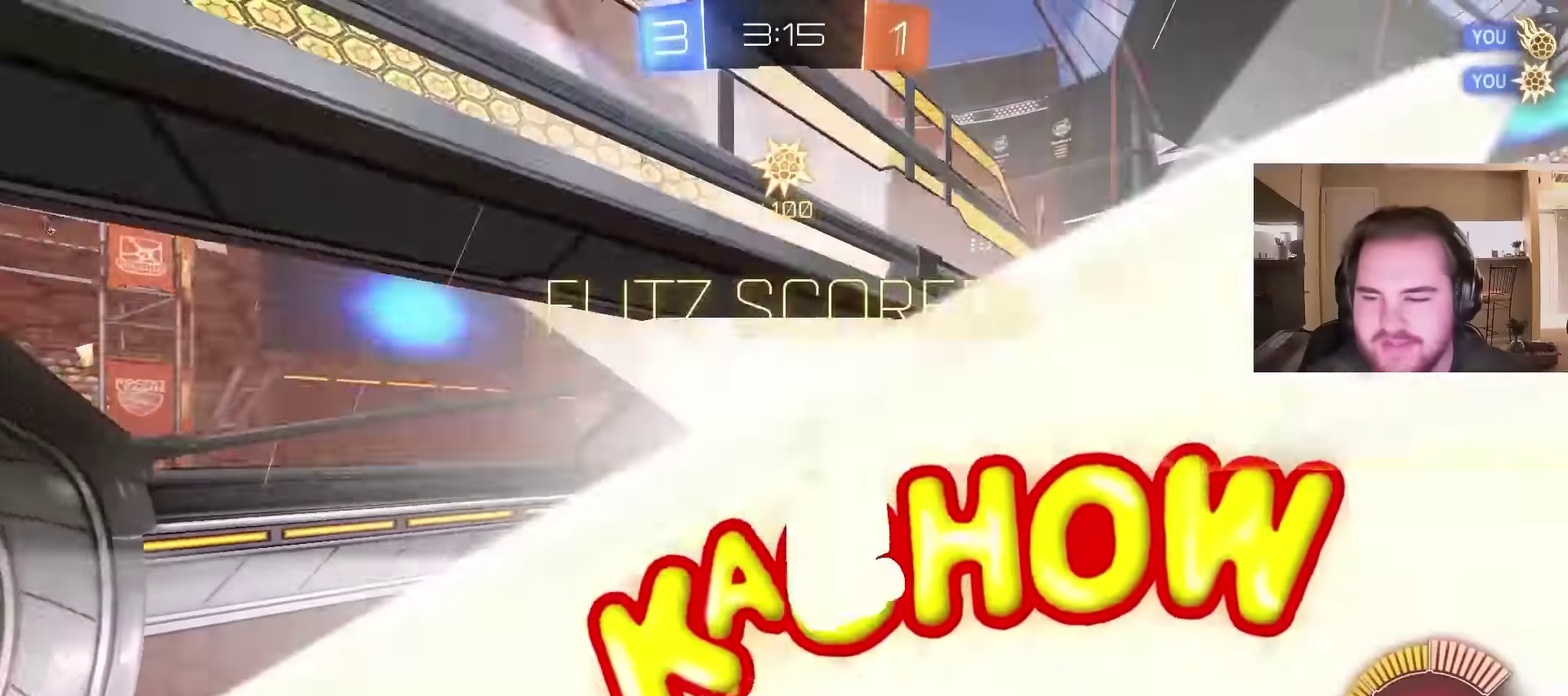
{"buttons": ["TRIANGLE"], "left_stick": "center", "right_stick": "center", "events": [[100, "TRIANGLE", "up"], [200, "CIRCLE", "up"], [200, "R2", "up"], [300, "left_stick", "center"], [433, "TRIANGLE", "down"]]}
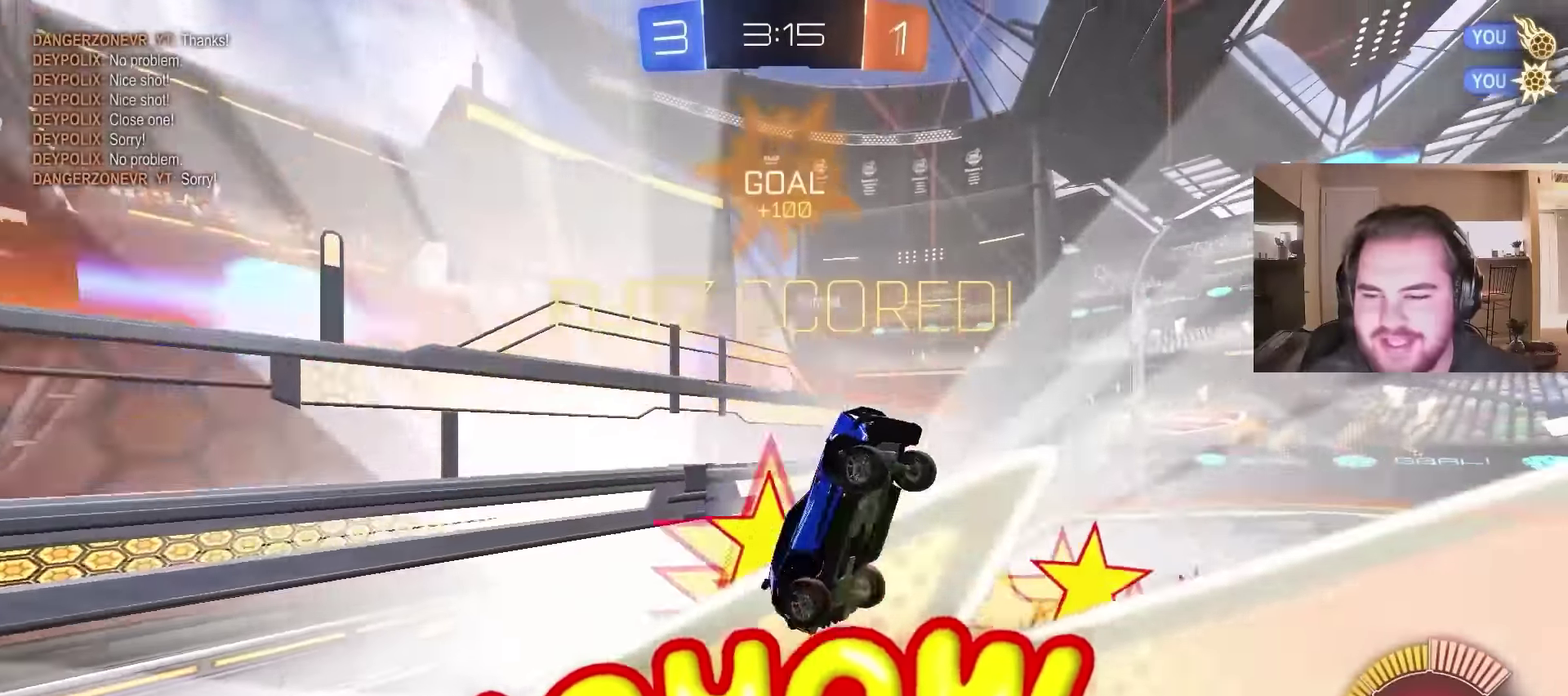
{"buttons": ["R2"], "left_stick": "up-right", "right_stick": "center", "events": [[33, "TRIANGLE", "up"], [267, "left_stick", "right"], [333, "R2", "down"], [500, "left_stick", "up-right"]]}
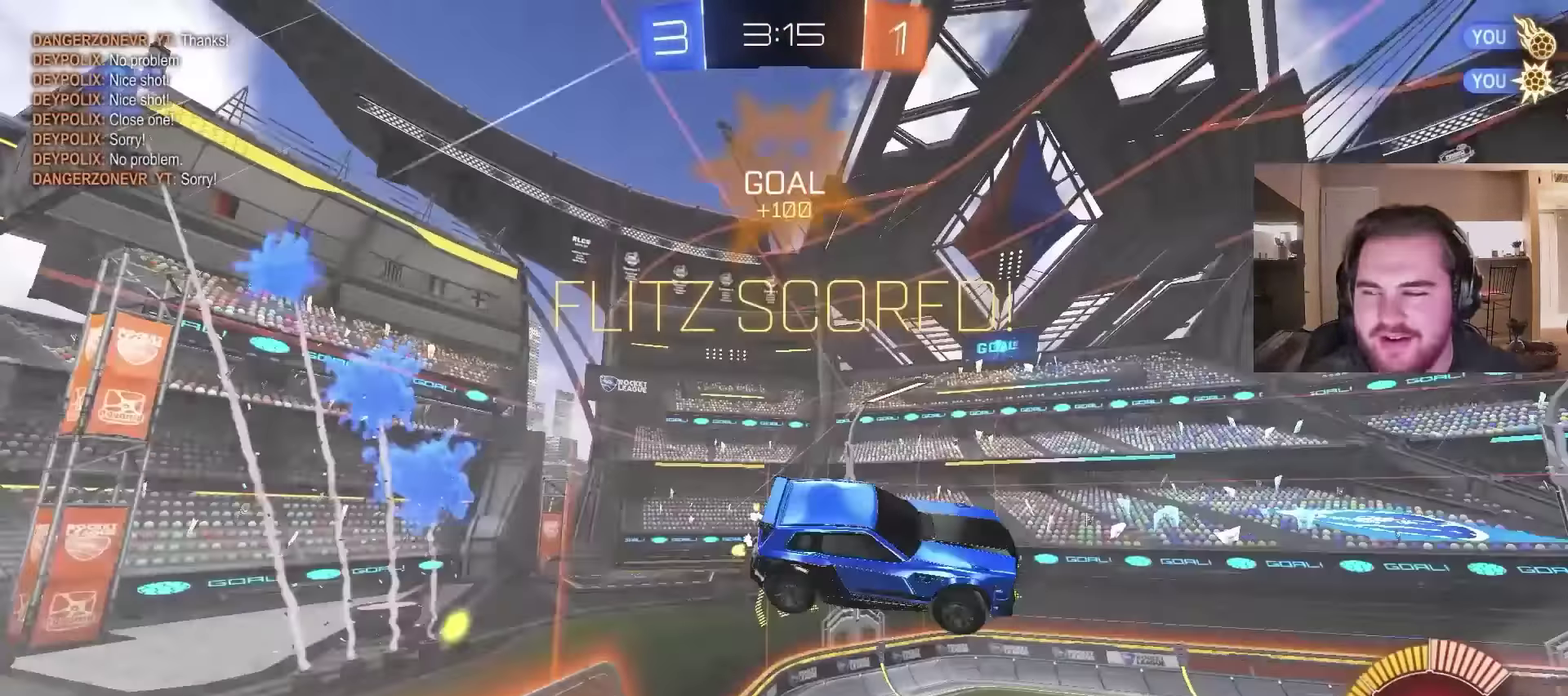
{"buttons": ["CIRCLE"], "left_stick": "down-left", "right_stick": "center", "events": [[233, "R2", "up"], [300, "left_stick", "center"], [333, "CIRCLE", "down"], [500, "left_stick", "down-left"]]}